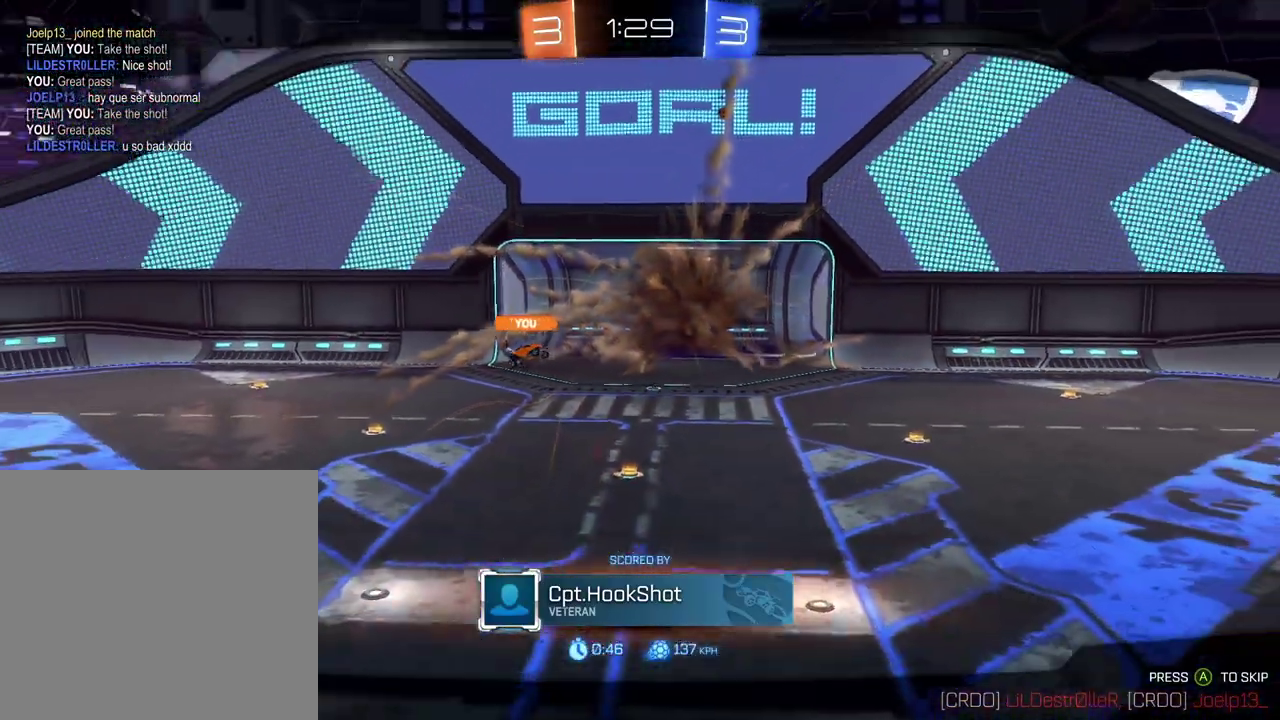
Gameplay with a controller (Xbox layout); each line is a JSON object with the inputs held at the frame after it. "events" lists button and stick changes between this image and that frame as [ms after this image, input, new state], when the widget could be followed in between.
{"buttons": [], "left_stick": "center", "right_stick": "center", "events": []}
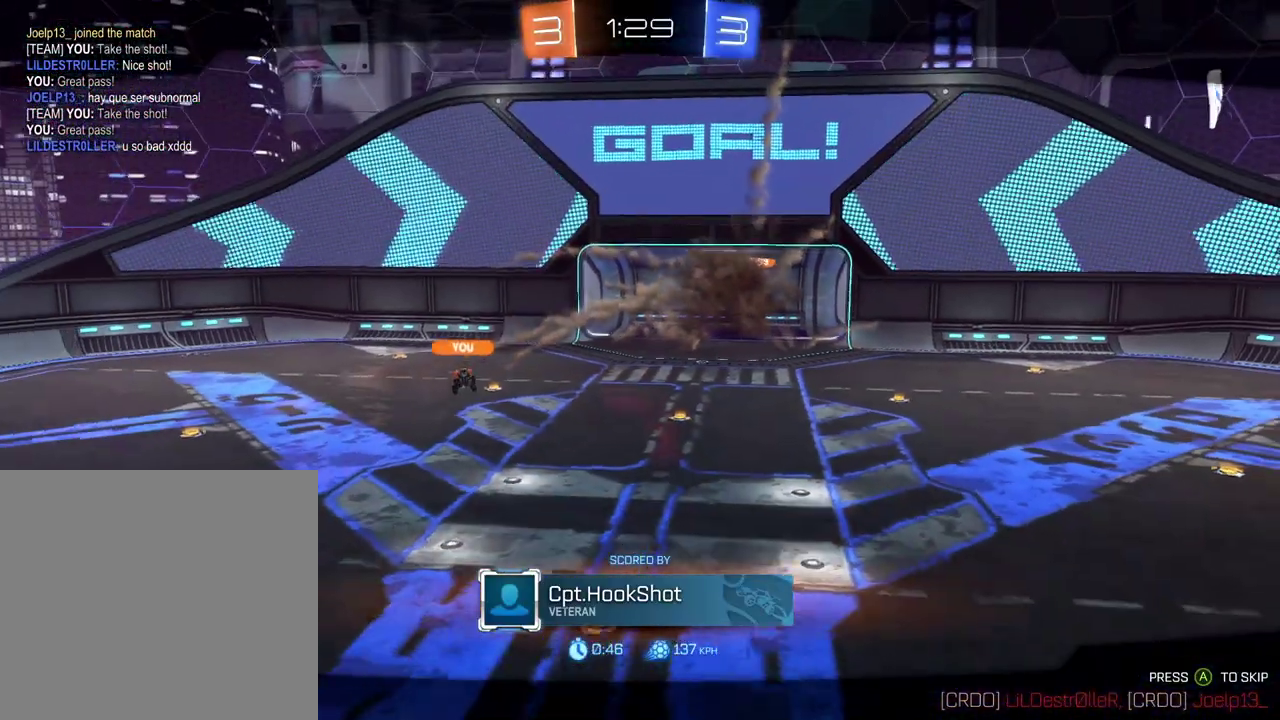
{"buttons": [], "left_stick": "center", "right_stick": "center", "events": []}
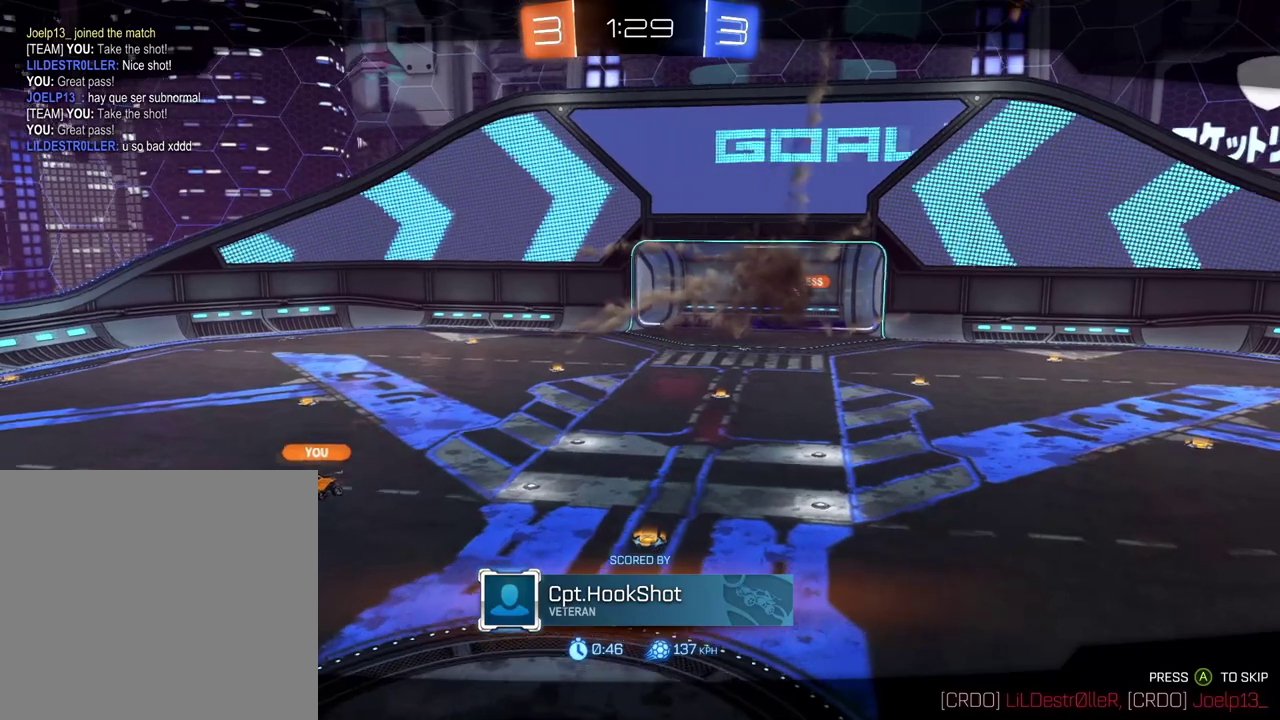
{"buttons": ["SELECT"], "left_stick": "center", "right_stick": "center", "events": [[150, "R2", "down"], [184, "SELECT", "down"], [267, "R2", "up"]]}
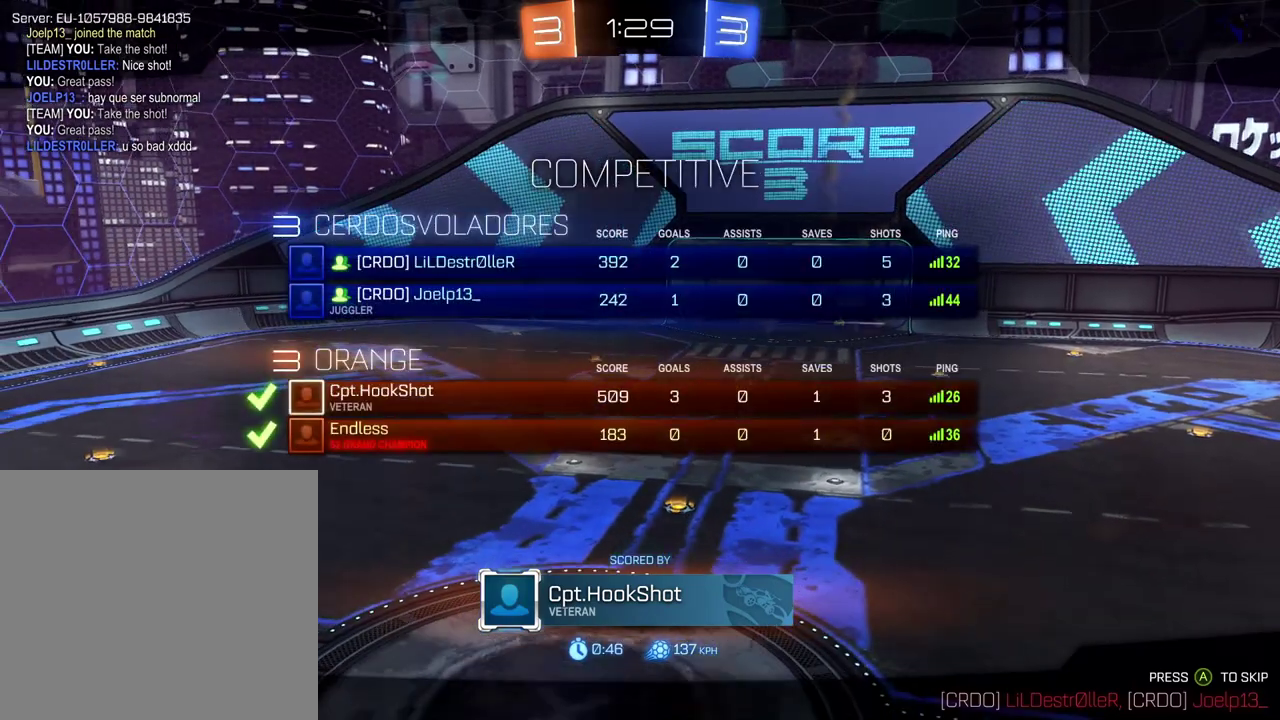
{"buttons": [], "left_stick": "center", "right_stick": "center", "events": [[350, "SELECT", "up"]]}
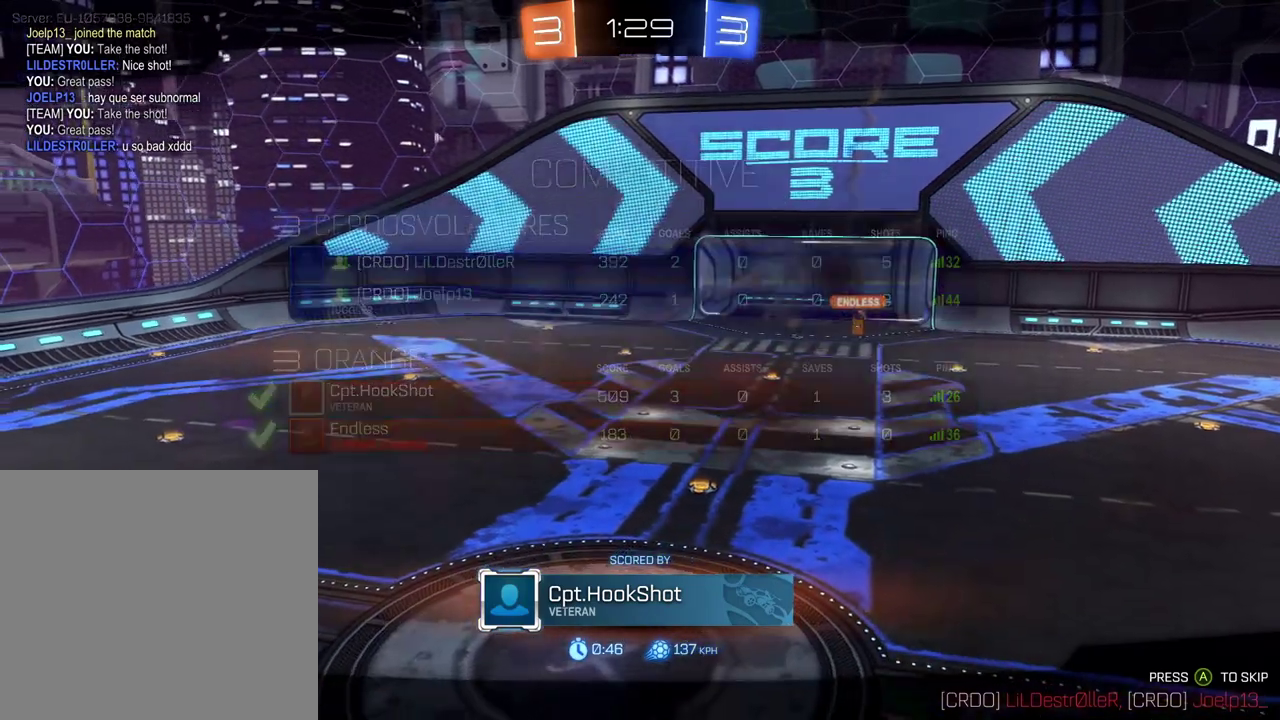
{"buttons": ["R2"], "left_stick": "center", "right_stick": "center", "events": [[484, "R2", "down"]]}
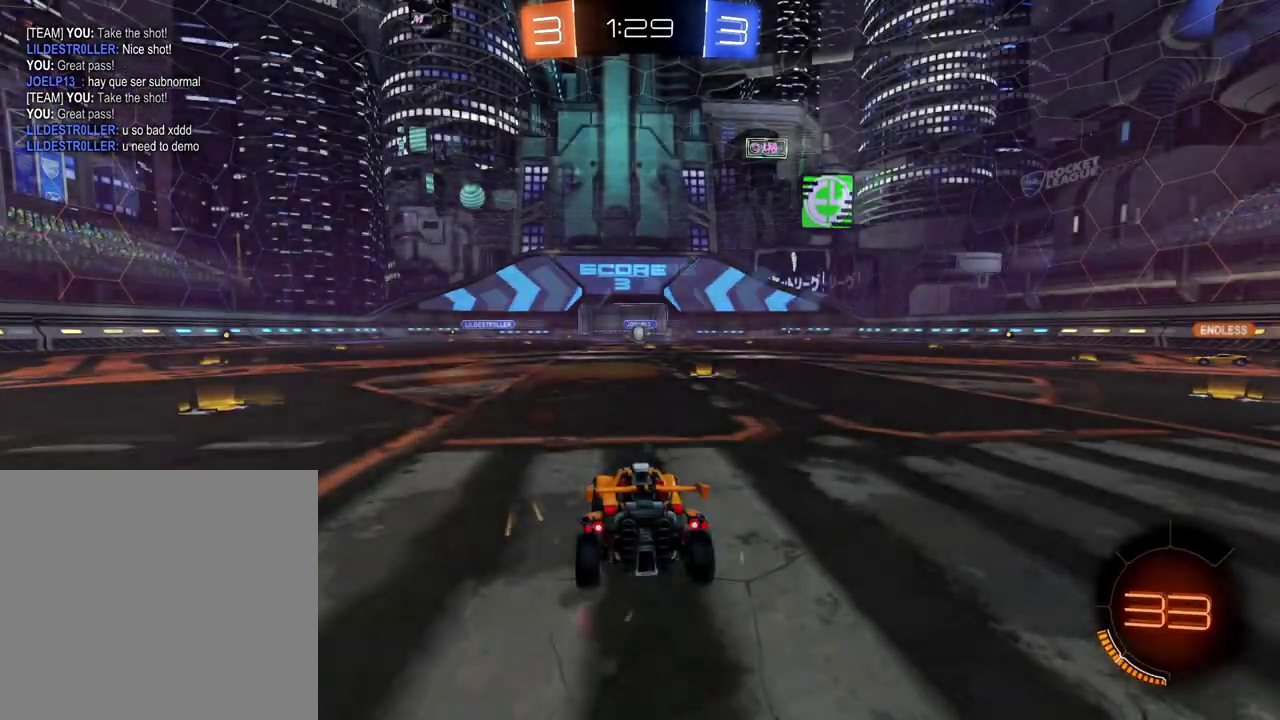
{"buttons": ["X", "R2"], "left_stick": "center", "right_stick": "center", "events": [[17, "X", "down"], [150, "X", "up"], [484, "X", "down"]]}
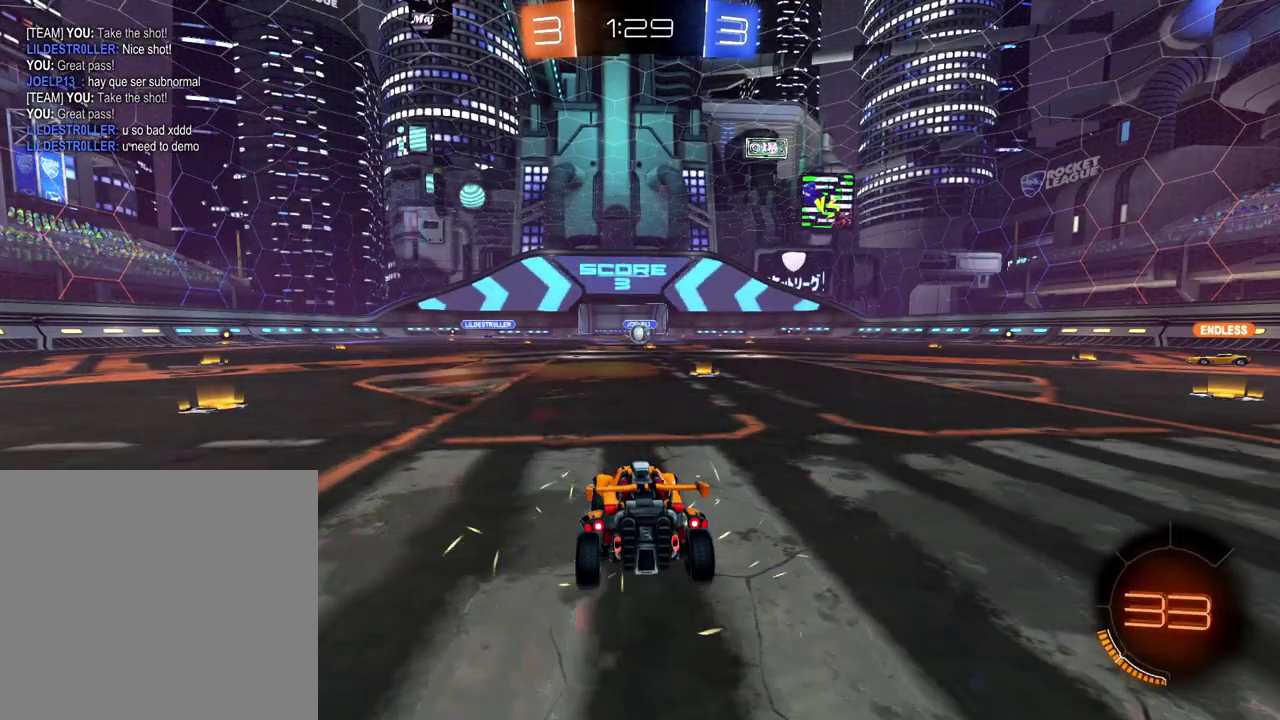
{"buttons": ["L2"], "left_stick": "center", "right_stick": "center", "events": [[117, "X", "up"], [134, "R2", "up"], [150, "L2", "down"]]}
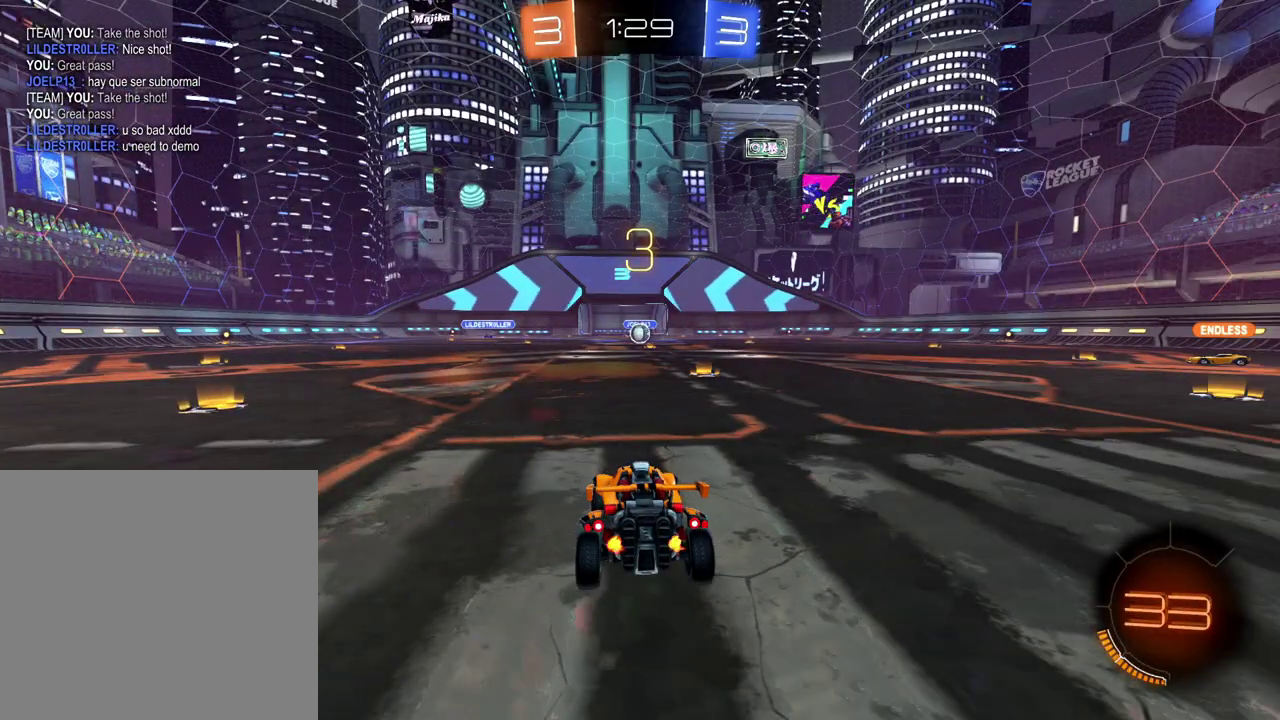
{"buttons": ["L2"], "left_stick": "center", "right_stick": "center", "events": [[117, "left_stick", "right"], [233, "left_stick", "center"]]}
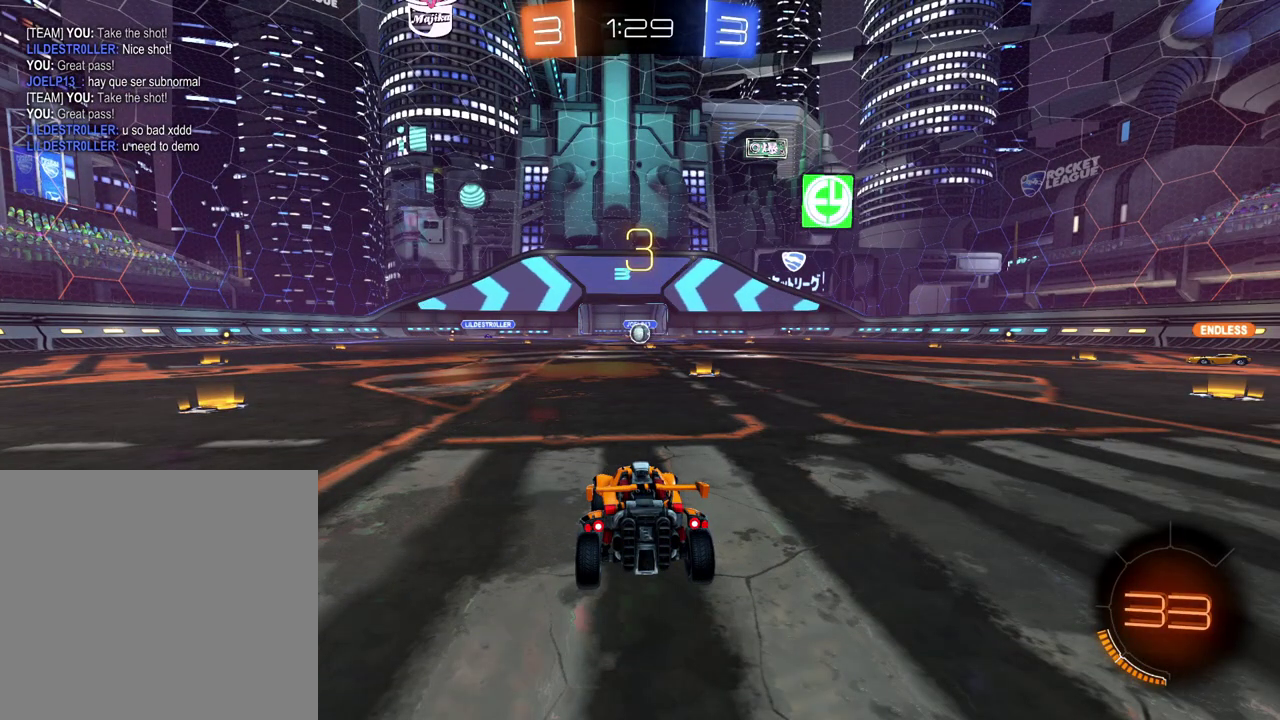
{"buttons": ["L2"], "left_stick": "right", "right_stick": "center", "events": [[284, "left_stick", "right"]]}
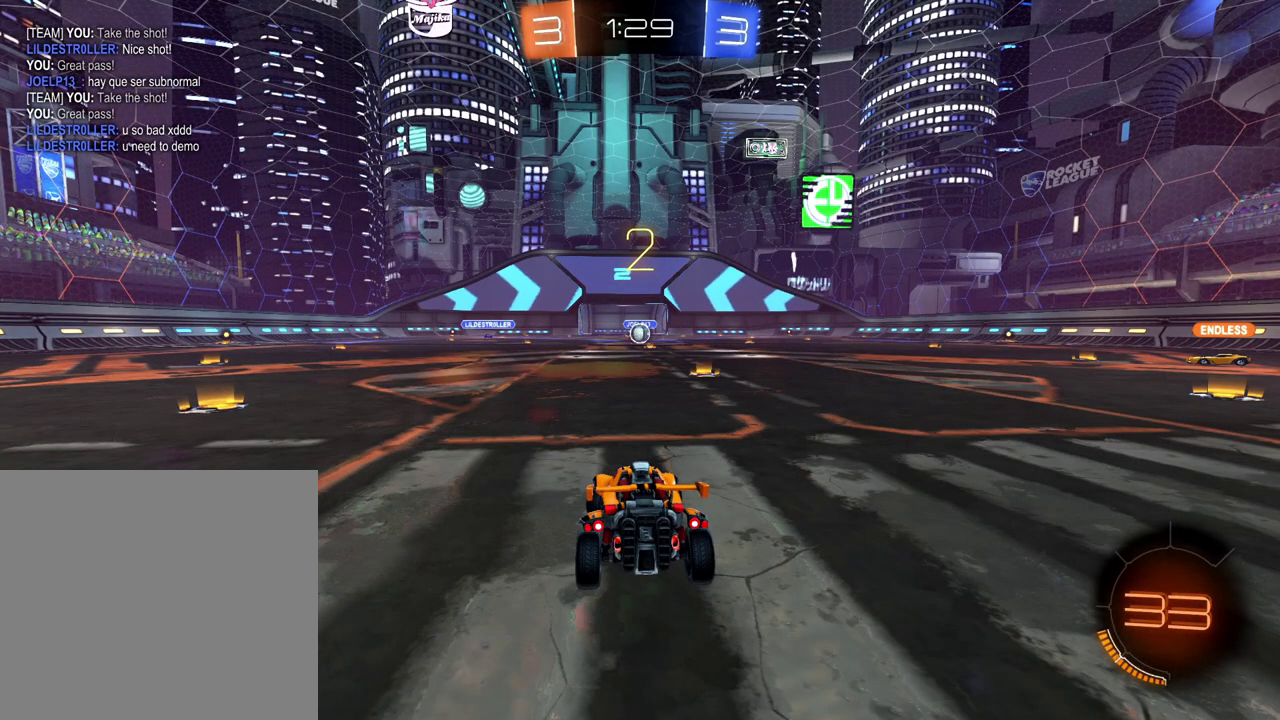
{"buttons": ["L2"], "left_stick": "right", "right_stick": "center", "events": []}
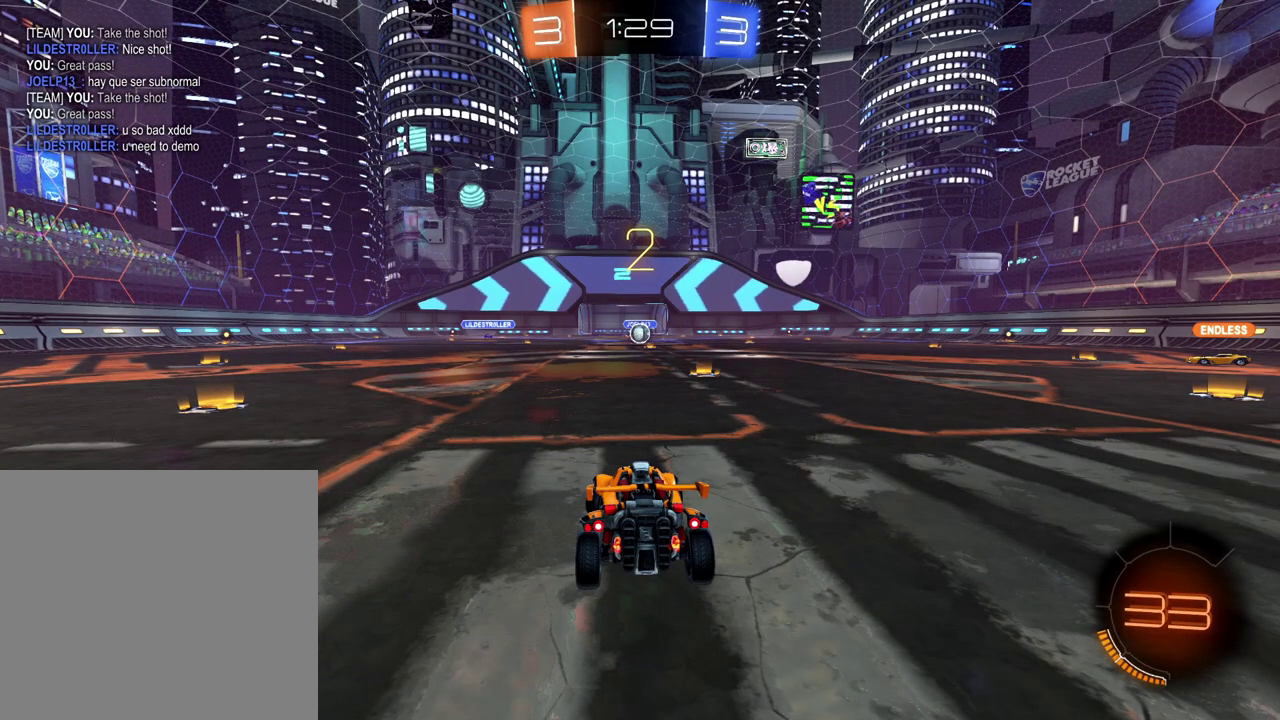
{"buttons": ["L2"], "left_stick": "down-right", "right_stick": "center", "events": [[217, "left_stick", "down-right"]]}
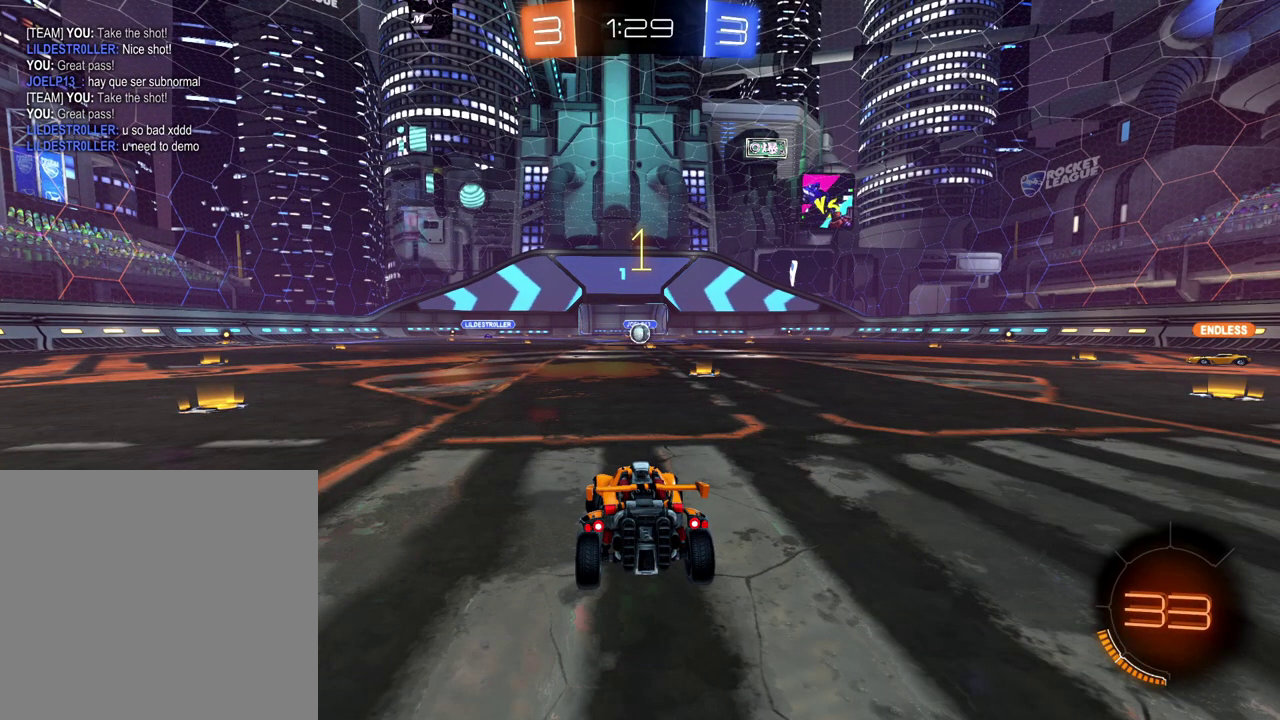
{"buttons": ["L2"], "left_stick": "right", "right_stick": "center", "events": [[133, "X", "down"], [233, "X", "up"], [400, "X", "down"], [450, "X", "up"], [500, "left_stick", "right"]]}
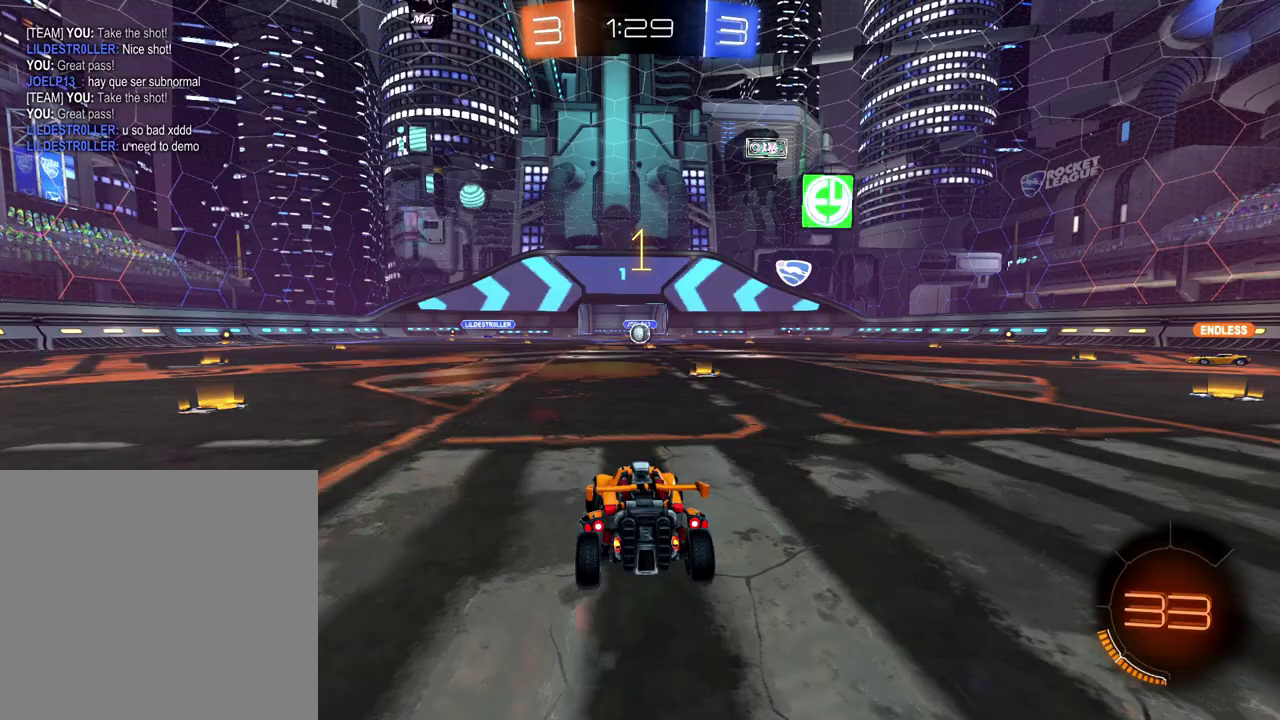
{"buttons": ["L2"], "left_stick": "center", "right_stick": "center", "events": [[117, "left_stick", "down-right"], [384, "left_stick", "right"], [434, "left_stick", "center"]]}
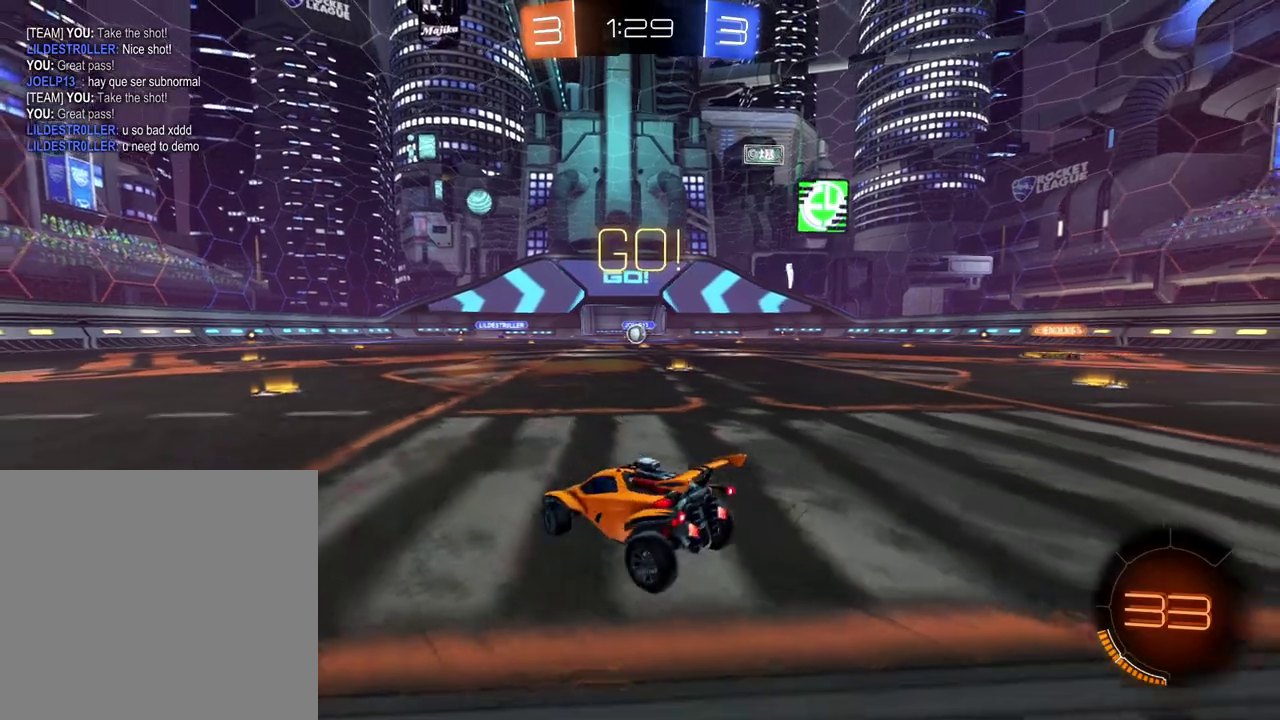
{"buttons": ["L2"], "left_stick": "left", "right_stick": "center", "events": [[67, "left_stick", "left"]]}
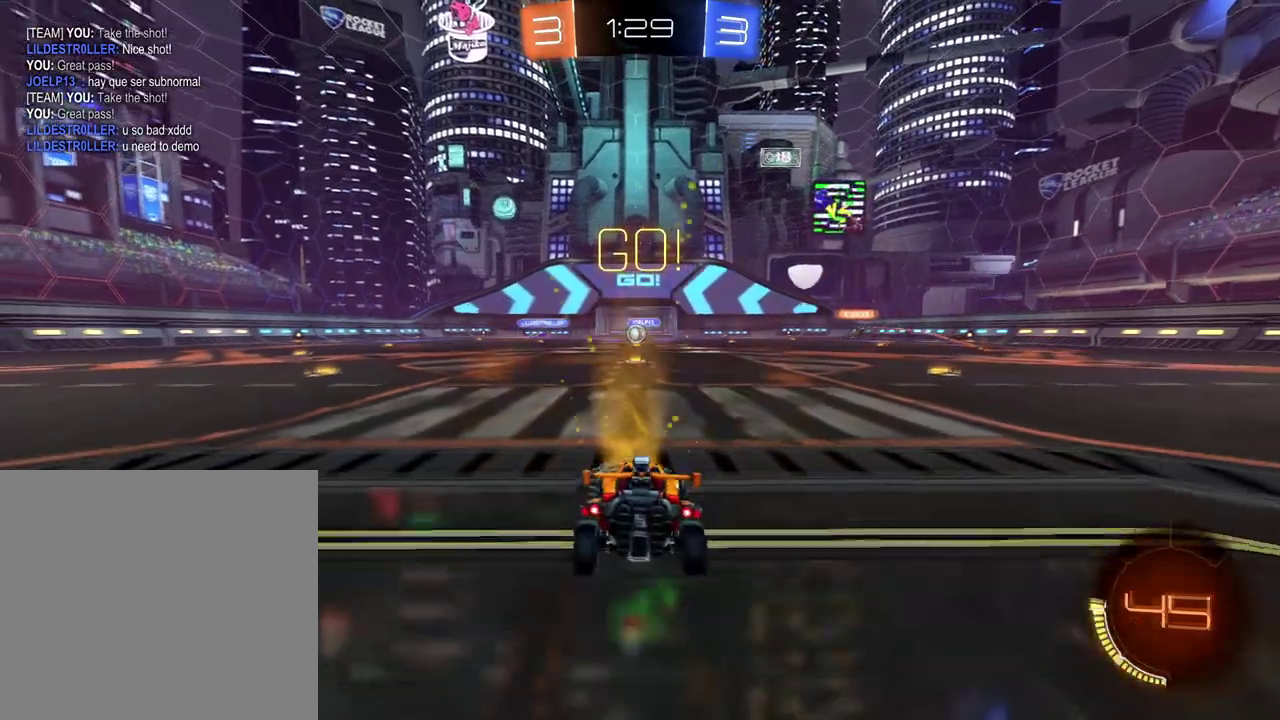
{"buttons": ["R2"], "left_stick": "center", "right_stick": "center", "events": [[34, "left_stick", "center"], [267, "R2", "down"], [317, "L2", "up"]]}
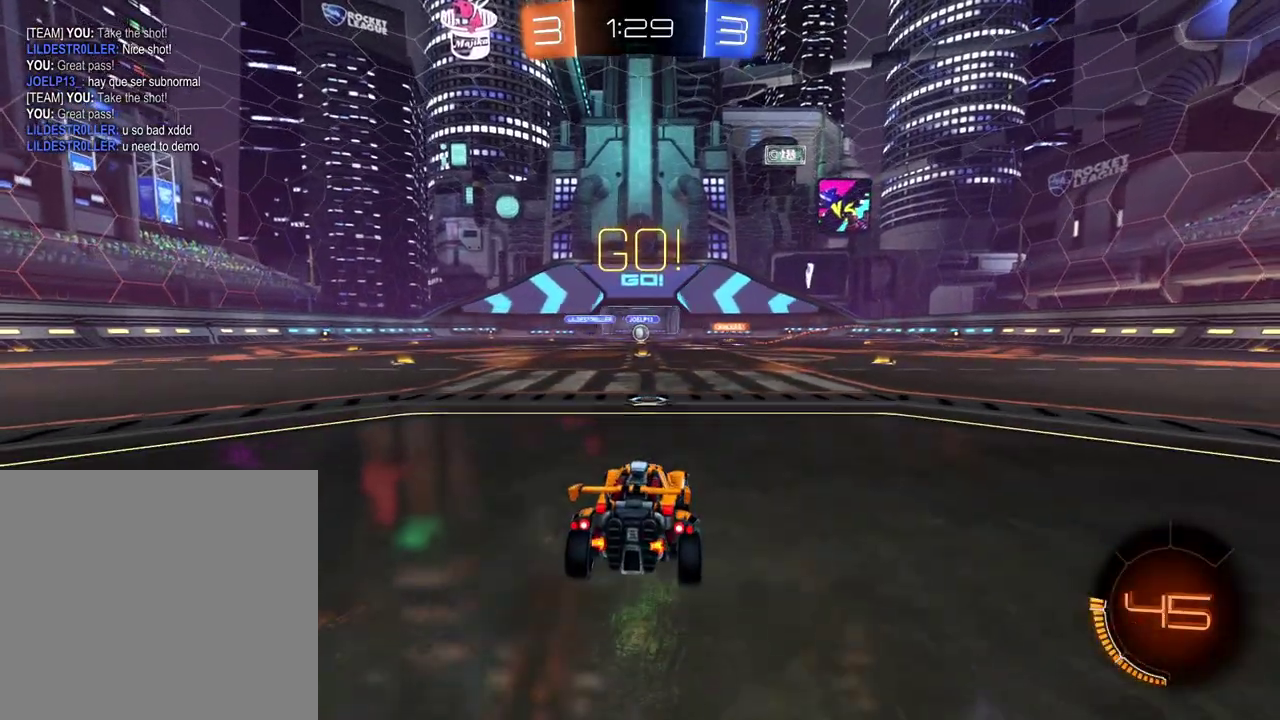
{"buttons": ["R2"], "left_stick": "center", "right_stick": "center", "events": []}
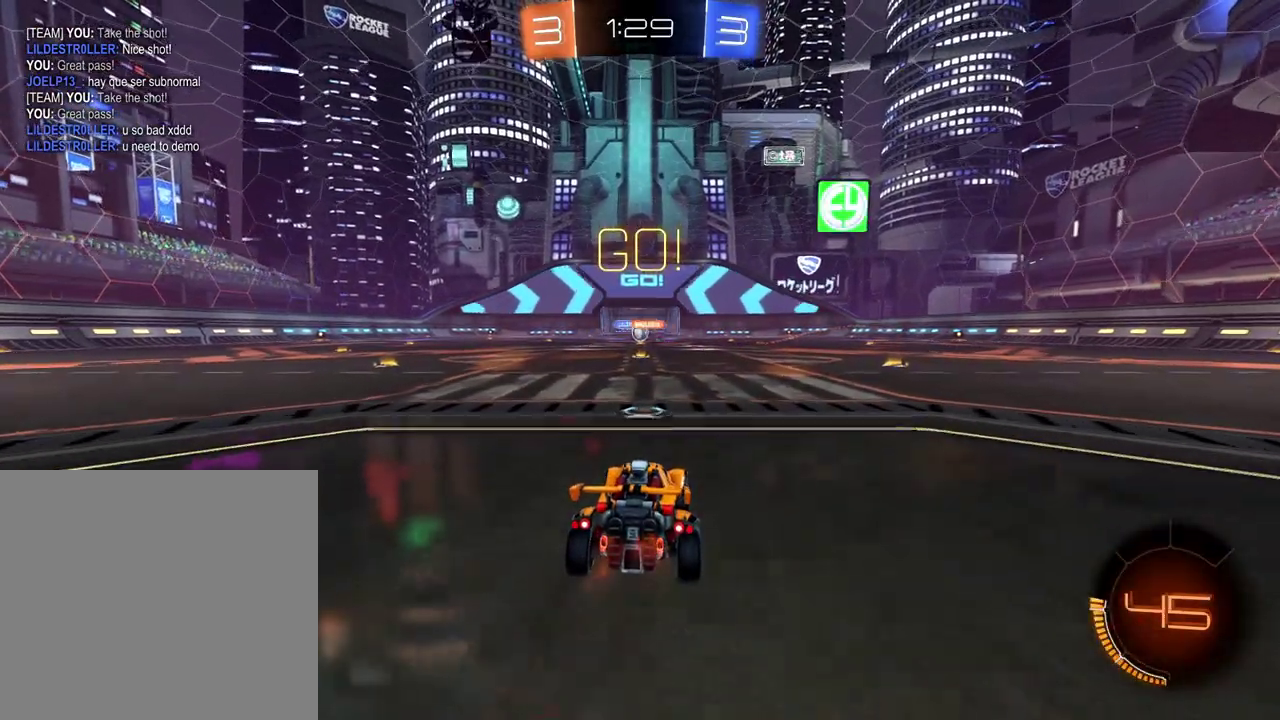
{"buttons": ["R2"], "left_stick": "left", "right_stick": "center", "events": [[284, "left_stick", "left"]]}